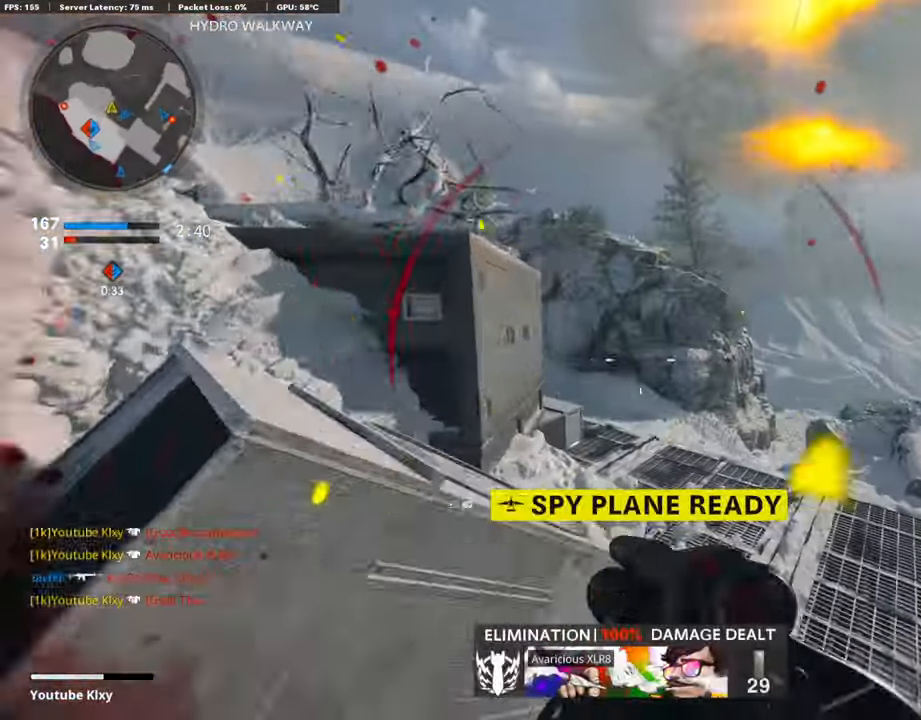
Gameplay with a controller (PlayStation layout); each line is a JSON object with the inputs held at the frame after it. "events" lists button and stick changes between this image and that frame as [ms after this image, input, new state], when the widget could be followed in between. Not read: TOUCHPAD.
{"buttons": [], "left_stick": "up", "right_stick": "right", "events": [[101, "right_stick", "left"], [253, "right_stick", "center"], [421, "left_stick", "up"], [455, "right_stick", "right"]]}
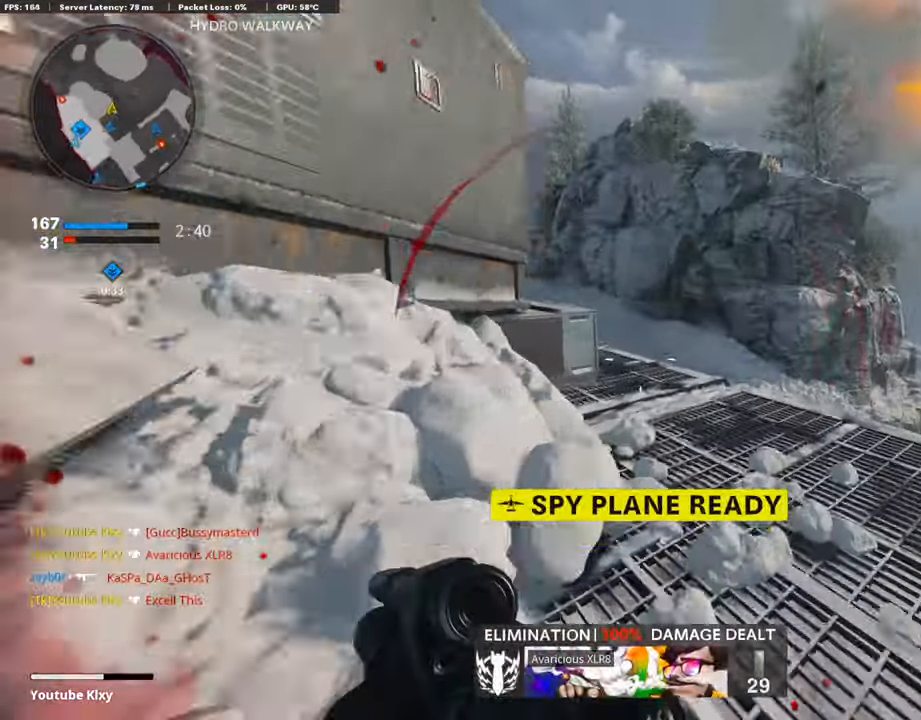
{"buttons": [], "left_stick": "down-right", "right_stick": "center", "events": [[50, "left_stick", "up-left"], [168, "CROSS", "down"], [202, "left_stick", "down-left"], [252, "left_stick", "down"], [269, "CROSS", "up"], [286, "right_stick", "center"], [353, "left_stick", "down-right"]]}
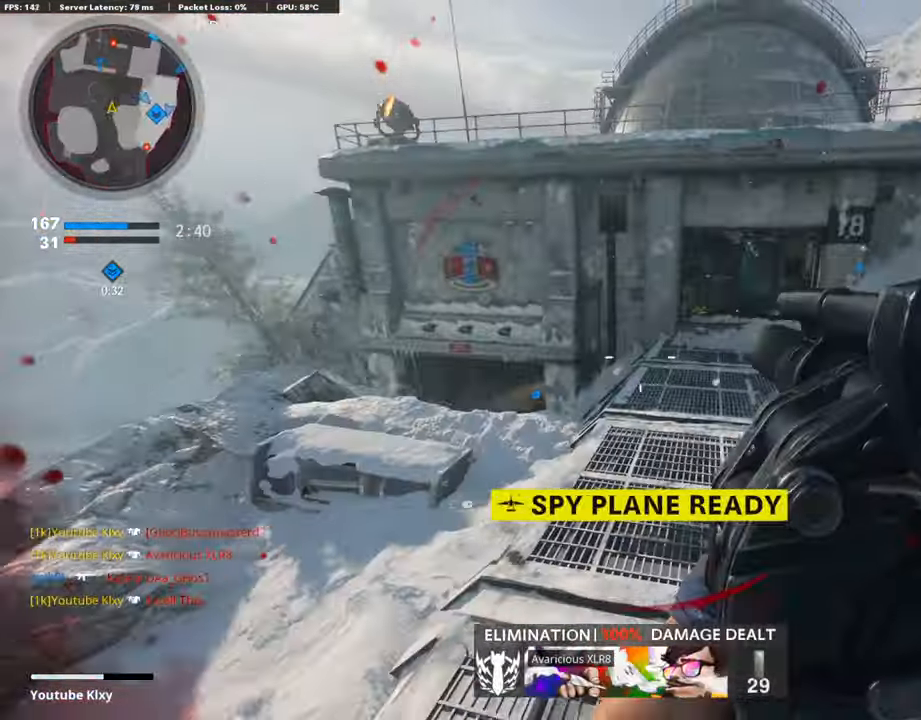
{"buttons": [], "left_stick": "down-left", "right_stick": "left", "events": [[219, "right_stick", "left"], [286, "right_stick", "up-left"], [387, "left_stick", "down-left"], [387, "right_stick", "left"]]}
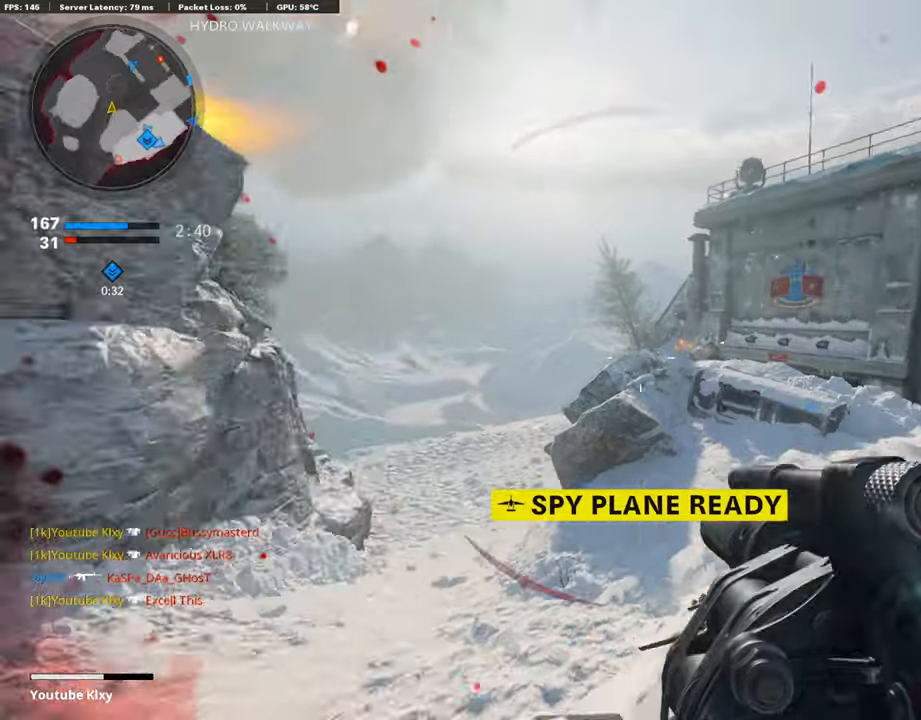
{"buttons": ["R3"], "left_stick": "up", "right_stick": "up-left", "events": [[16, "left_stick", "up-left"], [33, "L3", "down"], [117, "left_stick", "up"], [185, "L3", "up"], [235, "right_stick", "center"], [336, "right_stick", "up-left"], [454, "R3", "down"]]}
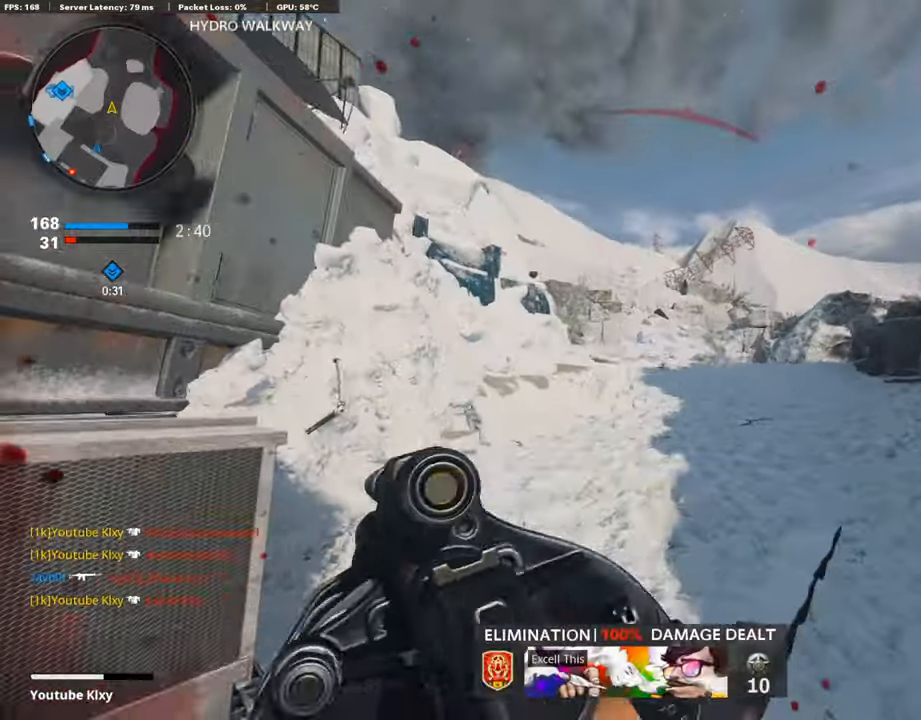
{"buttons": [], "left_stick": "up", "right_stick": "center", "events": [[17, "right_stick", "center"], [84, "R3", "up"]]}
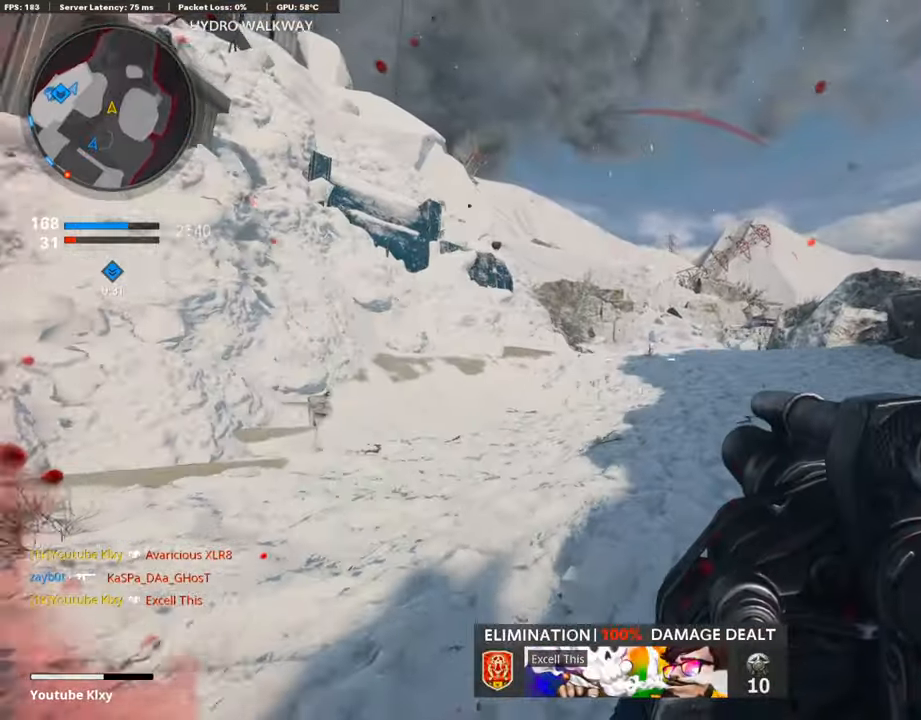
{"buttons": [], "left_stick": "up", "right_stick": "center", "events": [[34, "DPAD_DOWN", "down"], [168, "DPAD_DOWN", "up"], [253, "DPAD_RIGHT", "down"], [371, "DPAD_RIGHT", "up"]]}
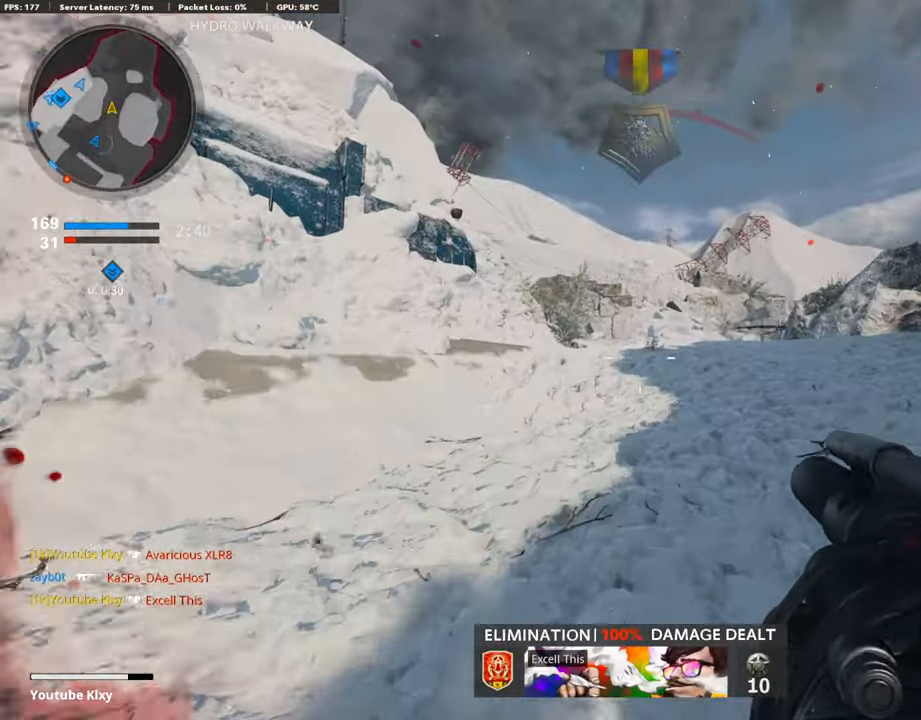
{"buttons": [], "left_stick": "up", "right_stick": "center", "events": [[135, "left_stick", "up-left"], [186, "L3", "down"], [354, "right_stick", "down-right"], [388, "left_stick", "up"], [405, "L3", "up"], [455, "right_stick", "center"]]}
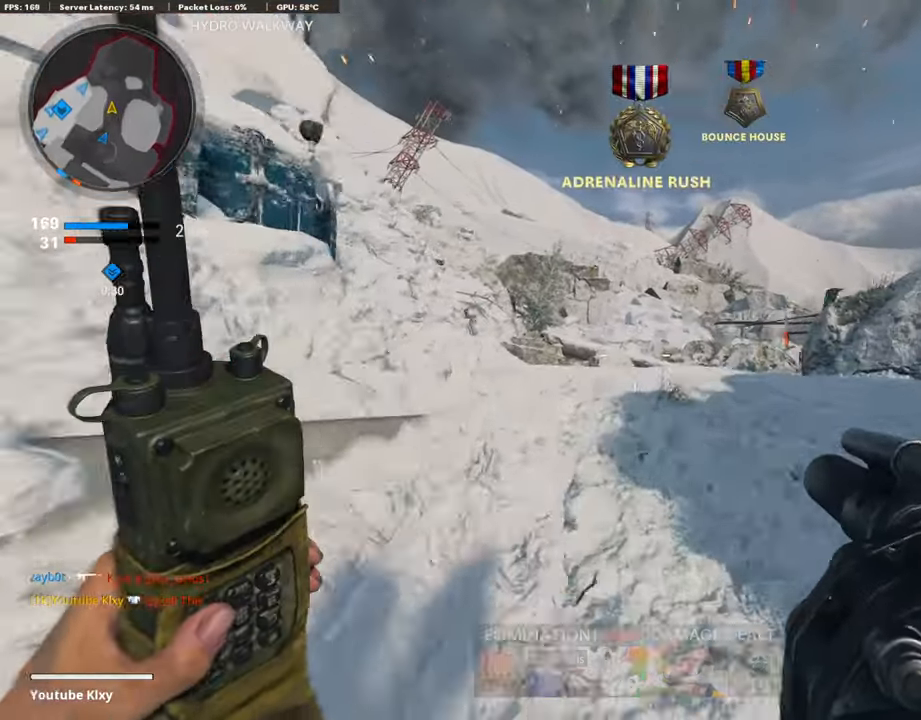
{"buttons": [], "left_stick": "up", "right_stick": "left", "events": [[168, "right_stick", "down"], [353, "right_stick", "center"], [438, "right_stick", "left"]]}
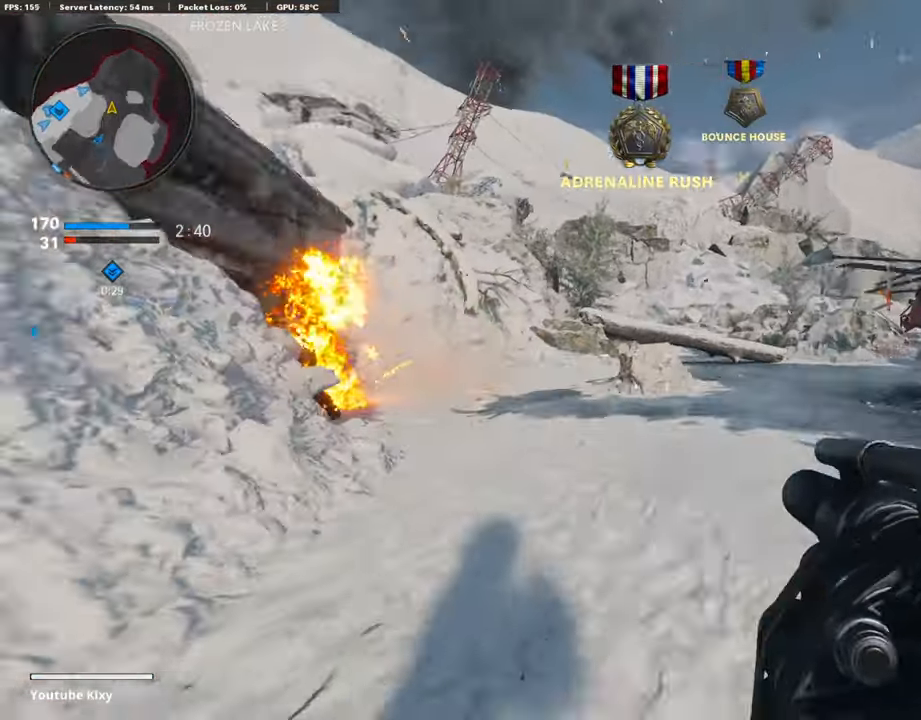
{"buttons": ["CROSS"], "left_stick": "up-right", "right_stick": "center", "events": [[168, "right_stick", "center"], [202, "R3", "down"], [202, "left_stick", "up-right"], [252, "right_stick", "left"], [370, "R3", "up"], [438, "right_stick", "center"], [488, "CROSS", "down"]]}
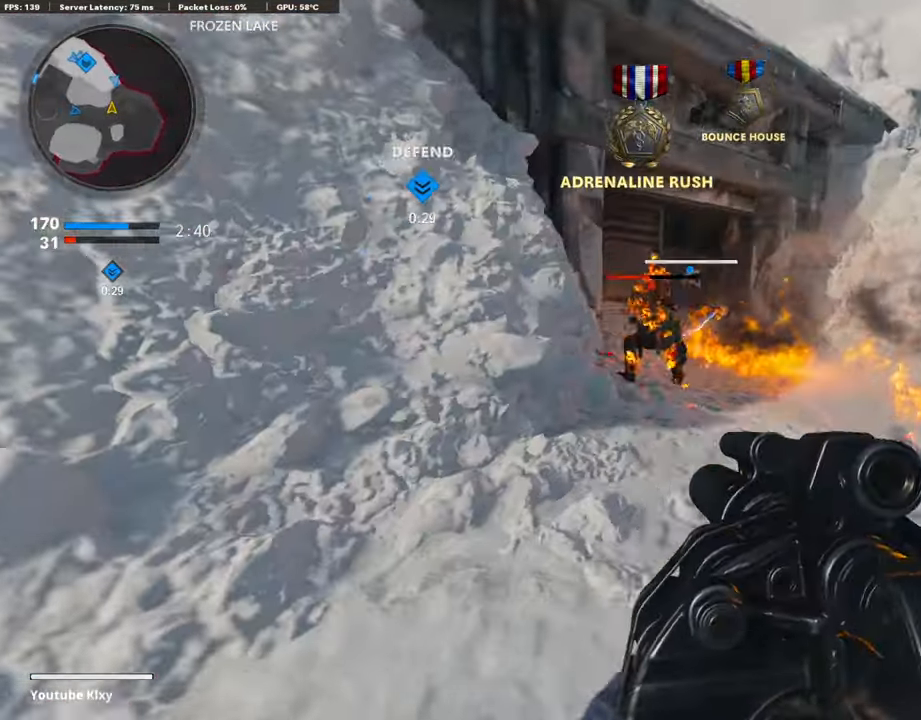
{"buttons": [], "left_stick": "right", "right_stick": "up-right", "events": [[34, "left_stick", "right"], [101, "CROSS", "up"], [169, "right_stick", "down-left"], [202, "R1", "down"], [337, "right_stick", "center"], [371, "R1", "up"], [455, "right_stick", "up-right"]]}
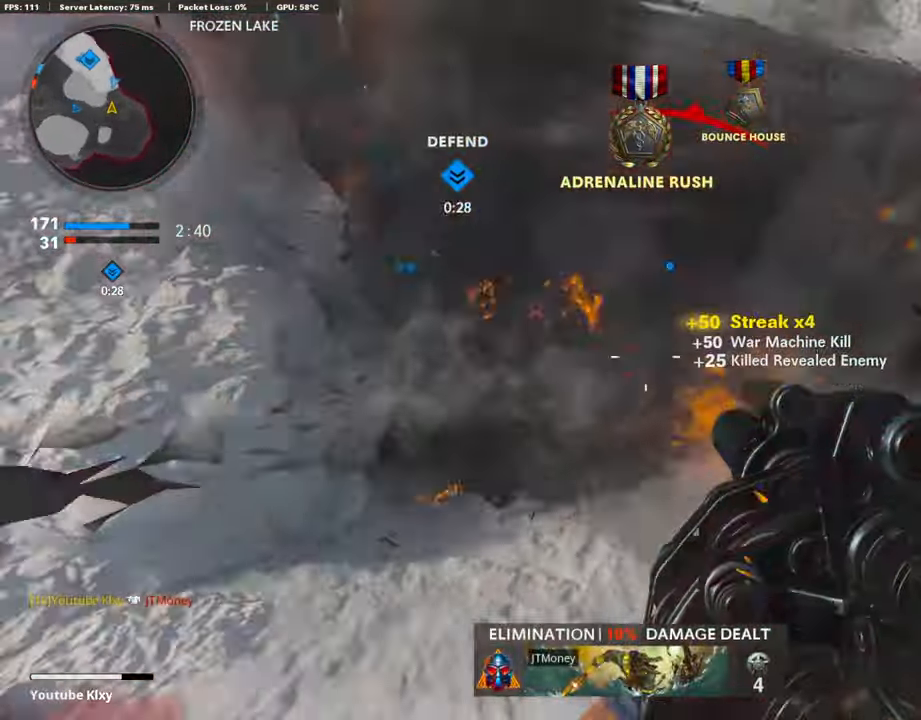
{"buttons": [], "left_stick": "up-left", "right_stick": "left", "events": [[16, "left_stick", "up-right"], [33, "right_stick", "center"], [67, "L2", "down"], [202, "L2", "up"], [303, "L3", "down"], [336, "right_stick", "left"], [387, "left_stick", "up-left"], [437, "L3", "up"]]}
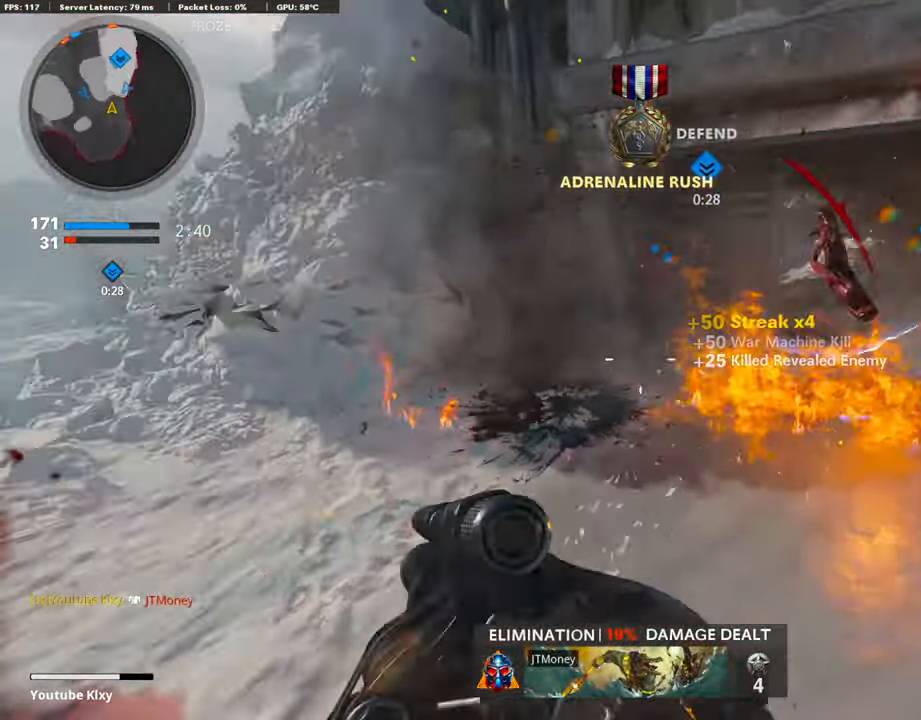
{"buttons": [], "left_stick": "up-left", "right_stick": "right", "events": [[84, "L3", "down"], [151, "right_stick", "center"], [202, "L2", "down"], [252, "left_stick", "up"], [353, "L3", "up"], [404, "L2", "up"], [404, "right_stick", "right"], [438, "left_stick", "up-left"]]}
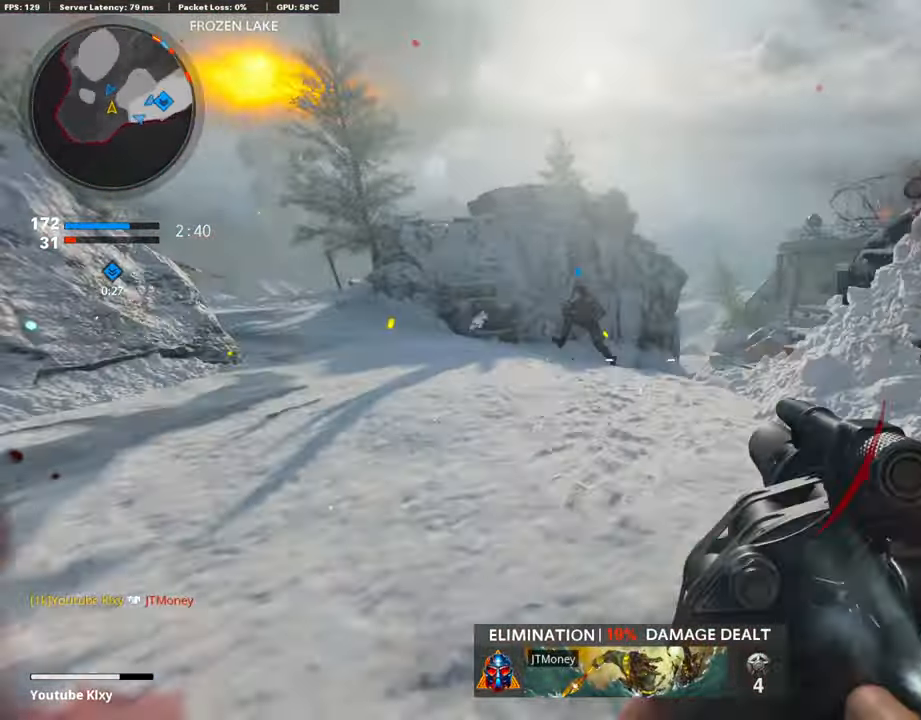
{"buttons": ["R3"], "left_stick": "left", "right_stick": "center", "events": [[135, "CROSS", "down"], [135, "right_stick", "center"], [219, "CROSS", "up"], [303, "left_stick", "left"], [387, "R3", "down"]]}
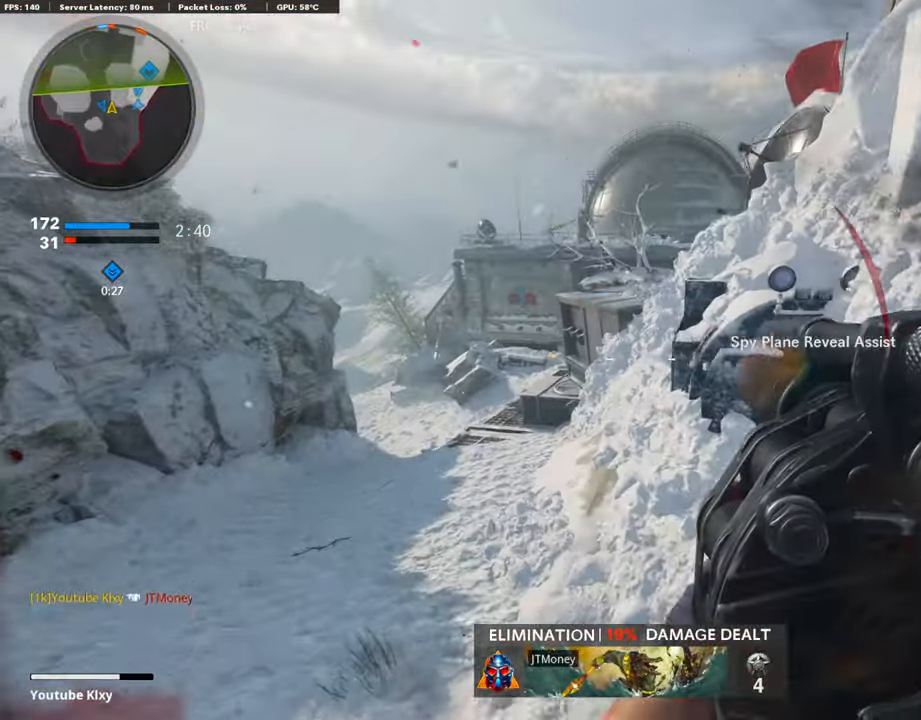
{"buttons": ["L3", "R3"], "left_stick": "up-left", "right_stick": "up", "events": [[270, "R3", "up"], [354, "left_stick", "up-left"], [455, "right_stick", "up"], [472, "L3", "down"], [506, "R3", "down"]]}
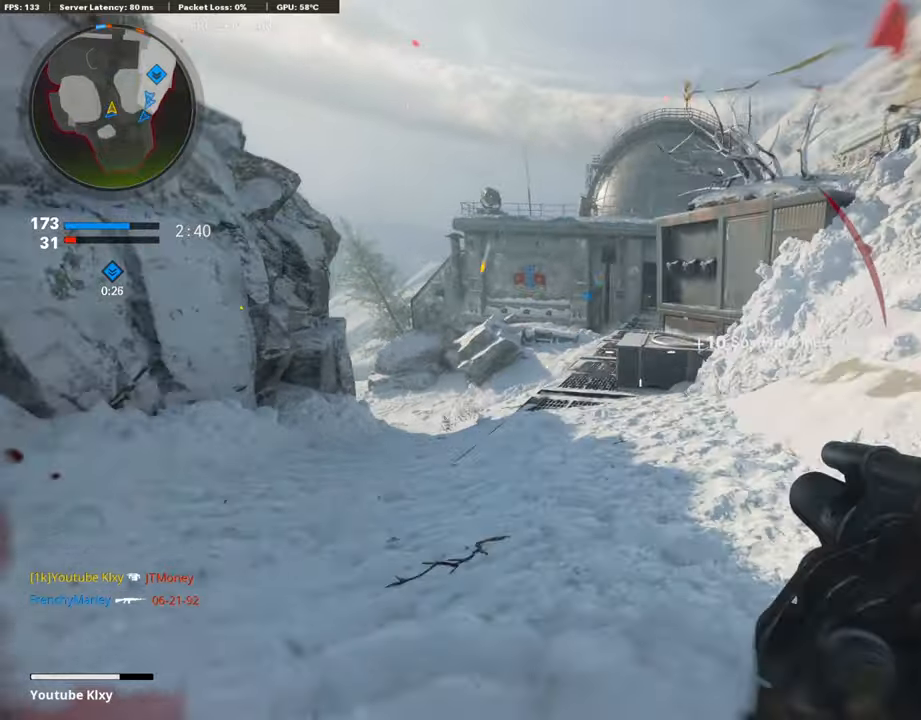
{"buttons": ["CROSS", "L2"], "left_stick": "up-left", "right_stick": "center", "events": [[50, "L3", "up"], [84, "R3", "up"], [151, "L3", "down"], [202, "right_stick", "up-right"], [337, "right_stick", "center"], [387, "L3", "up"], [471, "L2", "down"], [505, "CROSS", "down"]]}
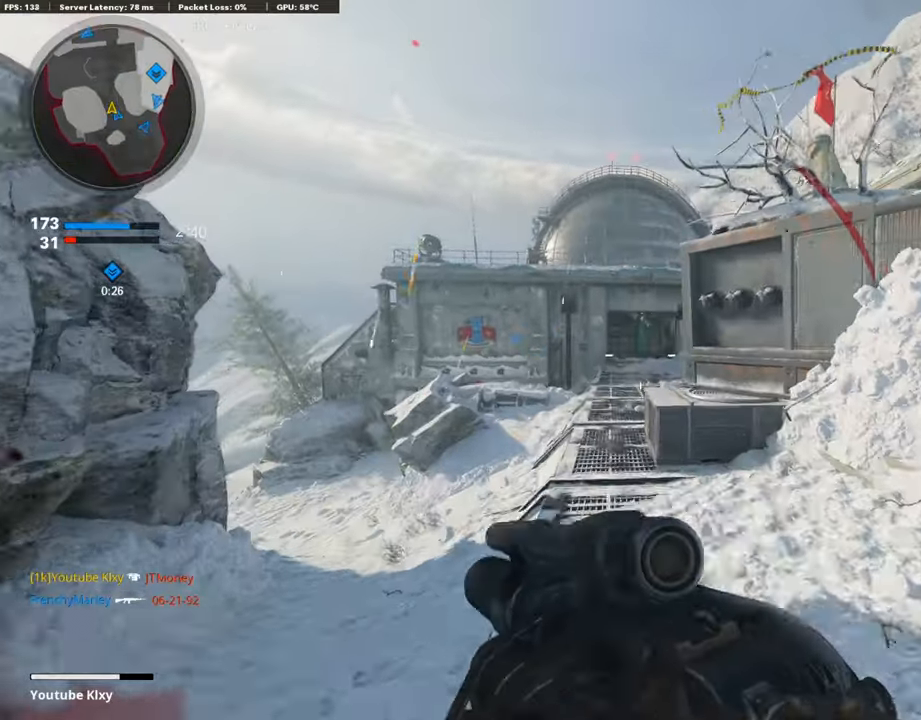
{"buttons": ["R3"], "left_stick": "up", "right_stick": "center", "events": [[34, "left_stick", "up"], [84, "CROSS", "up"], [152, "L2", "up"], [236, "right_stick", "up"], [337, "R3", "down"], [421, "right_stick", "center"]]}
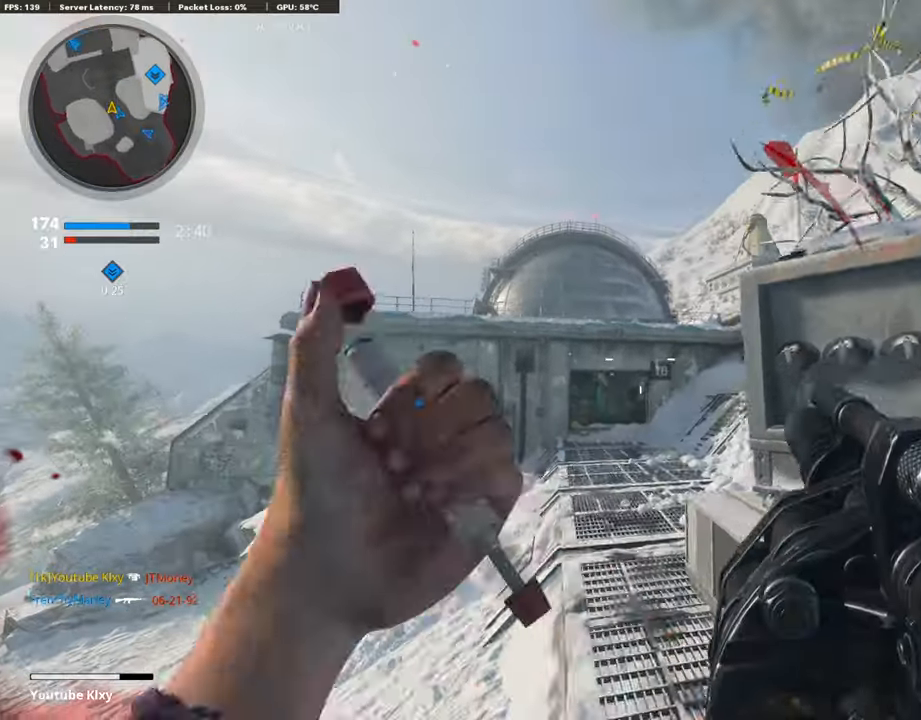
{"buttons": [], "left_stick": "up", "right_stick": "center", "events": [[101, "left_stick", "up-left"], [202, "R3", "up"], [437, "left_stick", "up"]]}
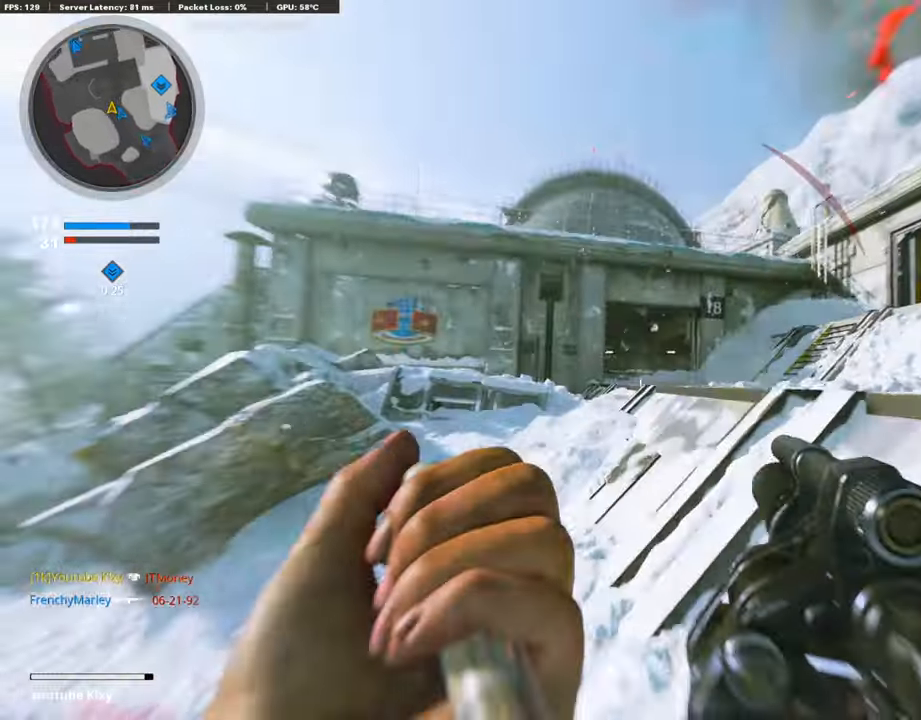
{"buttons": ["L3"], "left_stick": "up", "right_stick": "center", "events": [[33, "R1", "down"], [50, "left_stick", "up-right"], [151, "R1", "up"], [168, "L3", "down"], [219, "left_stick", "up"], [303, "L3", "up"], [421, "L3", "down"]]}
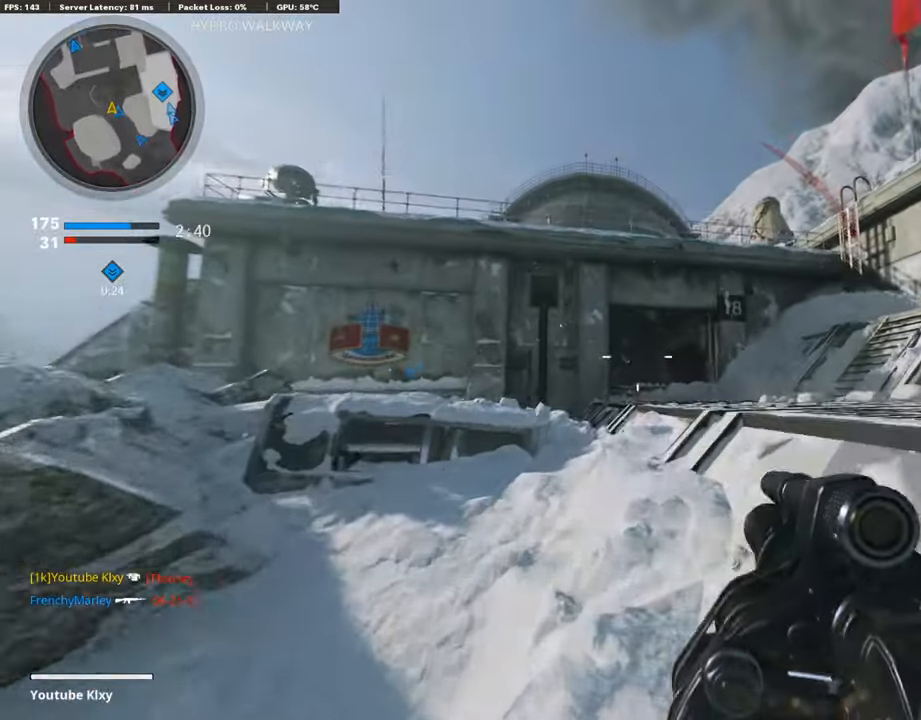
{"buttons": [], "left_stick": "up-right", "right_stick": "right", "events": [[84, "left_stick", "up-right"], [101, "L3", "up"], [354, "right_stick", "right"]]}
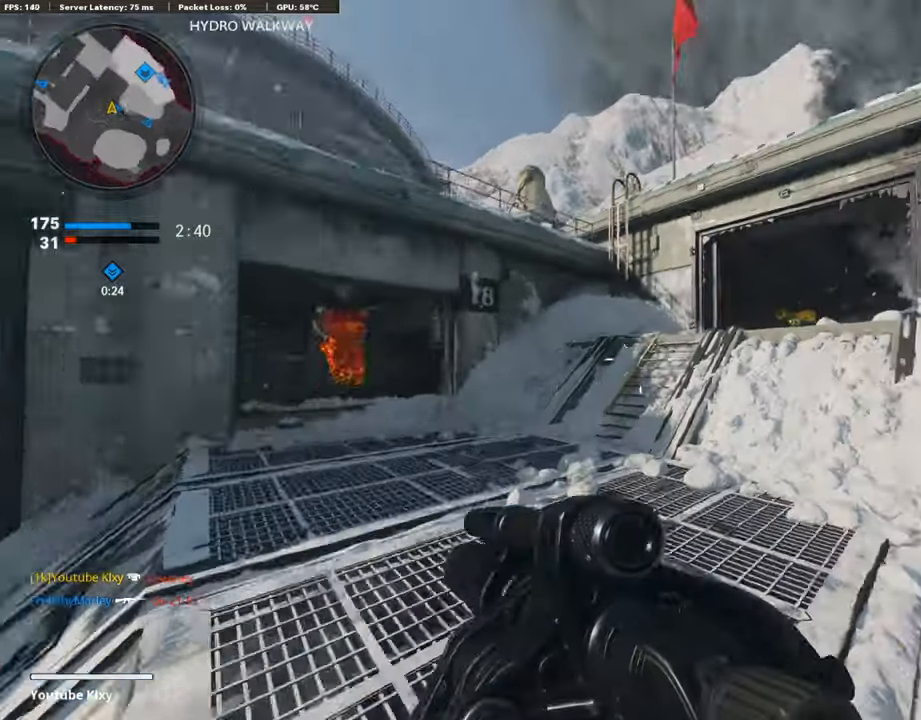
{"buttons": [], "left_stick": "up-right", "right_stick": "center", "events": [[34, "right_stick", "center"]]}
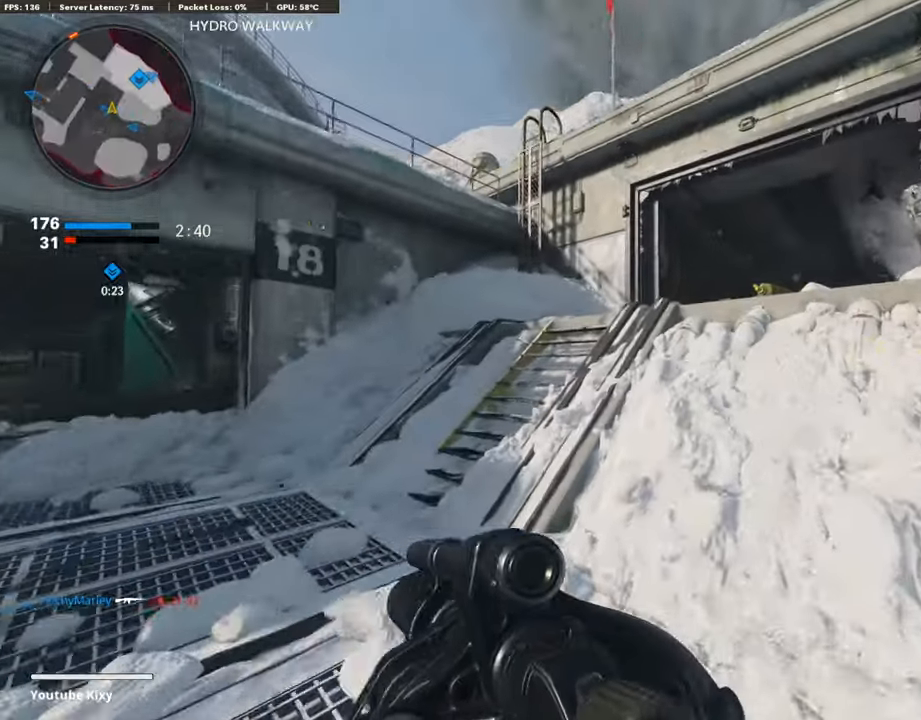
{"buttons": [], "left_stick": "up-right", "right_stick": "center", "events": []}
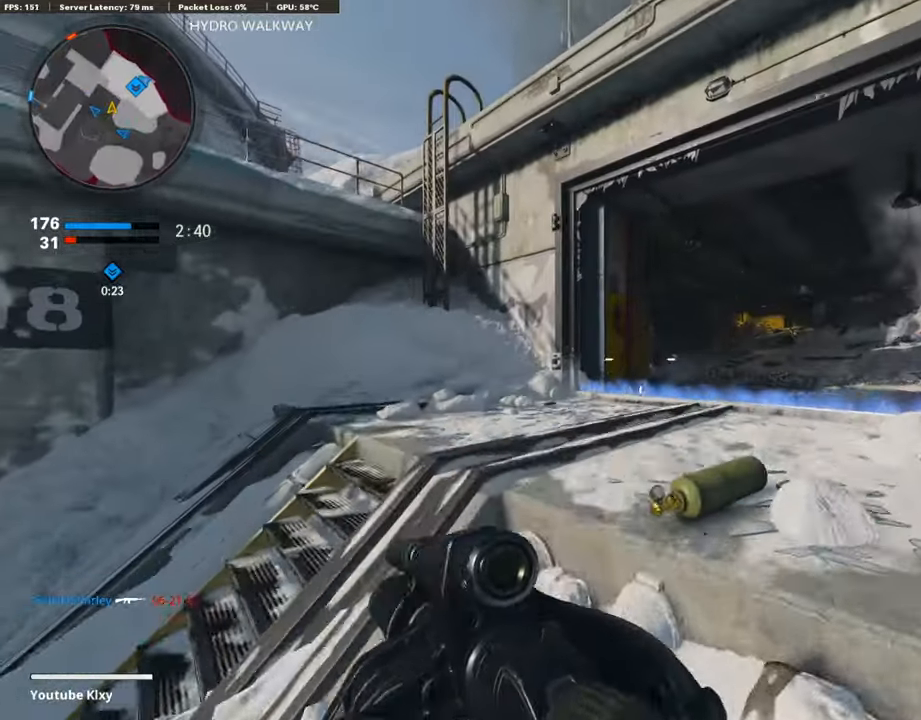
{"buttons": ["R3"], "left_stick": "up-right", "right_stick": "center", "events": [[438, "R3", "down"]]}
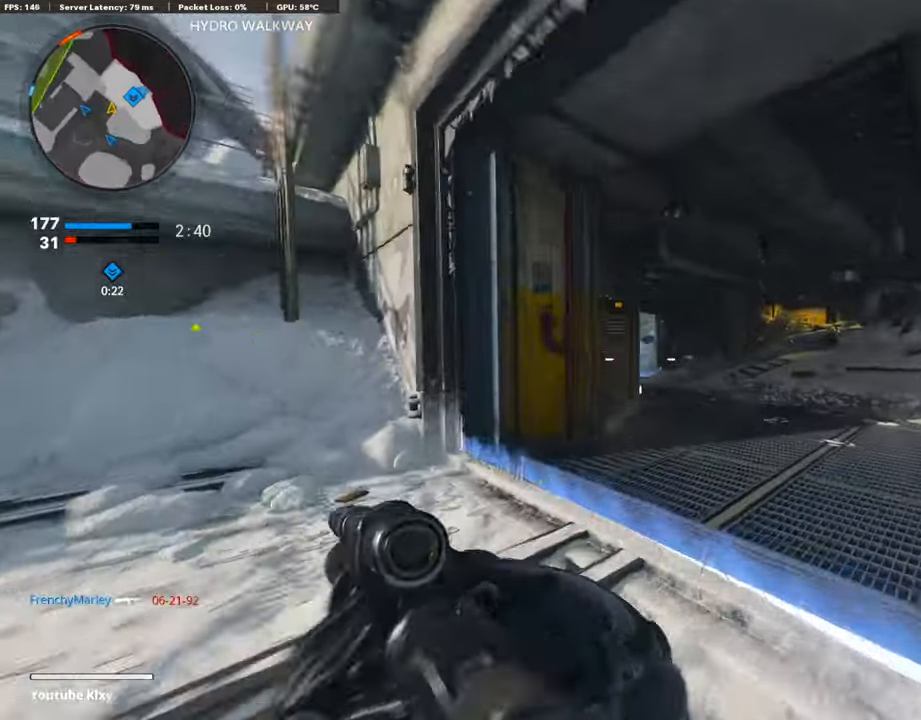
{"buttons": [], "left_stick": "up-right", "right_stick": "center", "events": [[152, "R3", "up"], [320, "R1", "down"], [489, "R1", "up"]]}
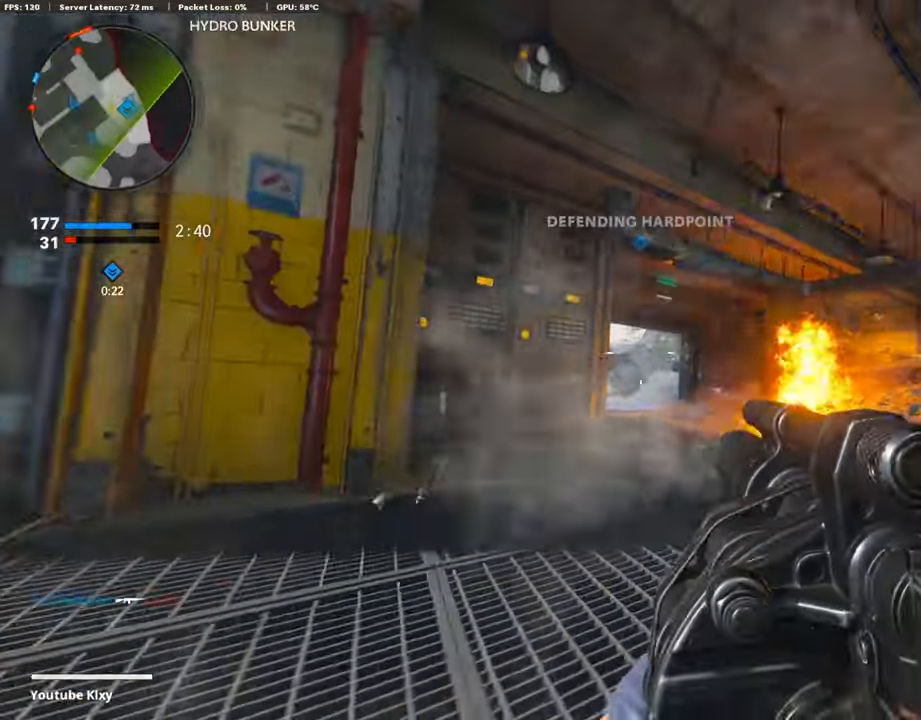
{"buttons": ["R1"], "left_stick": "up-right", "right_stick": "down", "events": [[135, "left_stick", "up-left"], [220, "left_stick", "left"], [405, "right_stick", "down"], [455, "left_stick", "up-right"], [472, "R1", "down"]]}
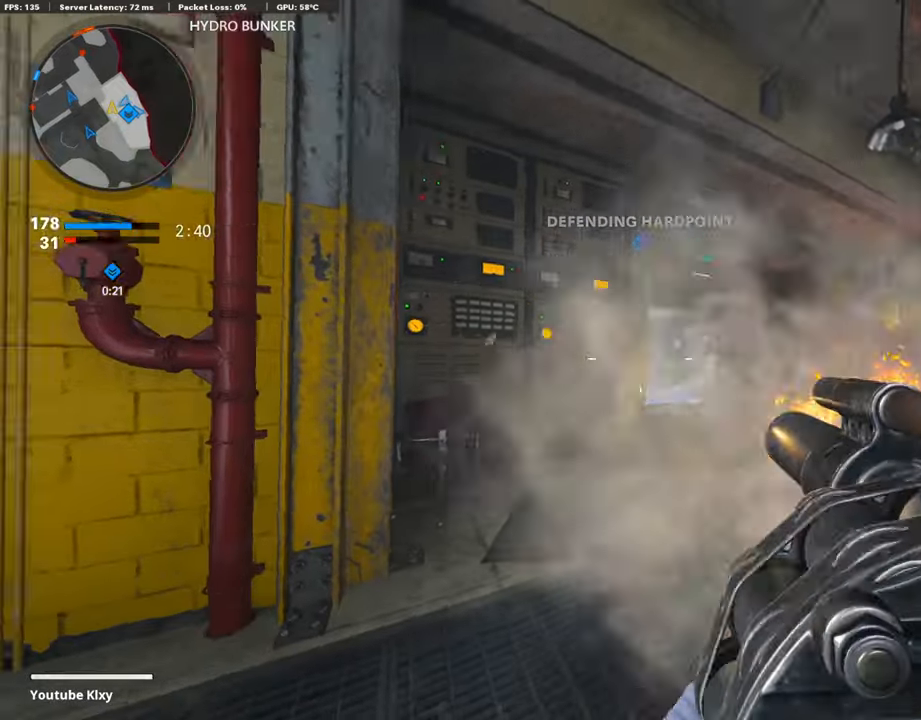
{"buttons": ["L3"], "left_stick": "up", "right_stick": "center", "events": [[67, "right_stick", "center"], [135, "R1", "up"], [337, "L3", "down"], [337, "left_stick", "up"]]}
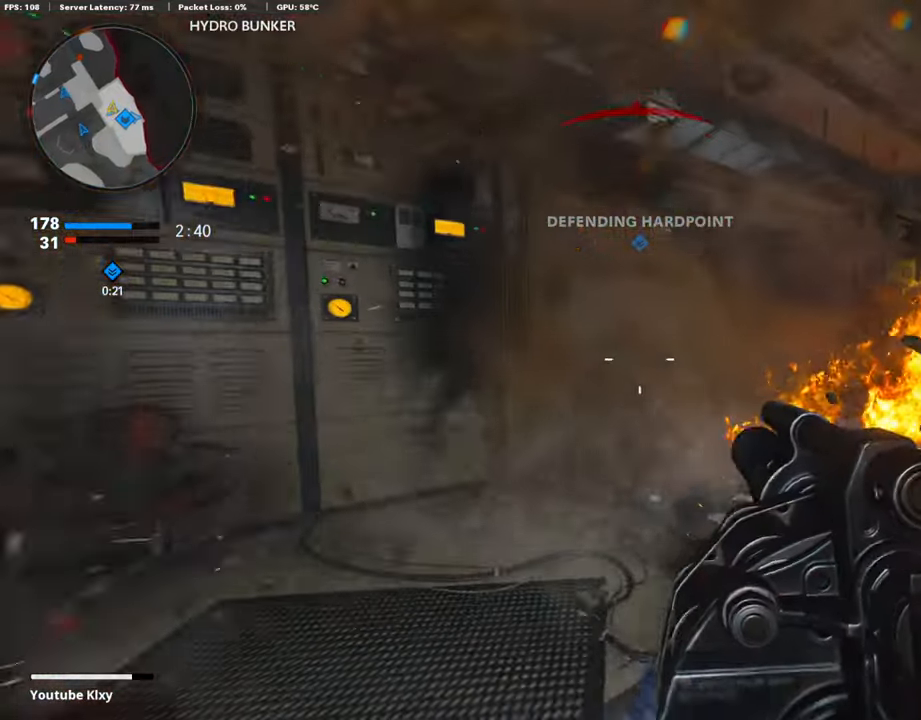
{"buttons": ["R1"], "left_stick": "right", "right_stick": "center", "events": [[152, "L3", "up"], [186, "CROSS", "down"], [236, "left_stick", "up-right"], [270, "CROSS", "up"], [270, "right_stick", "left"], [354, "left_stick", "right"], [371, "right_stick", "center"], [388, "R1", "down"]]}
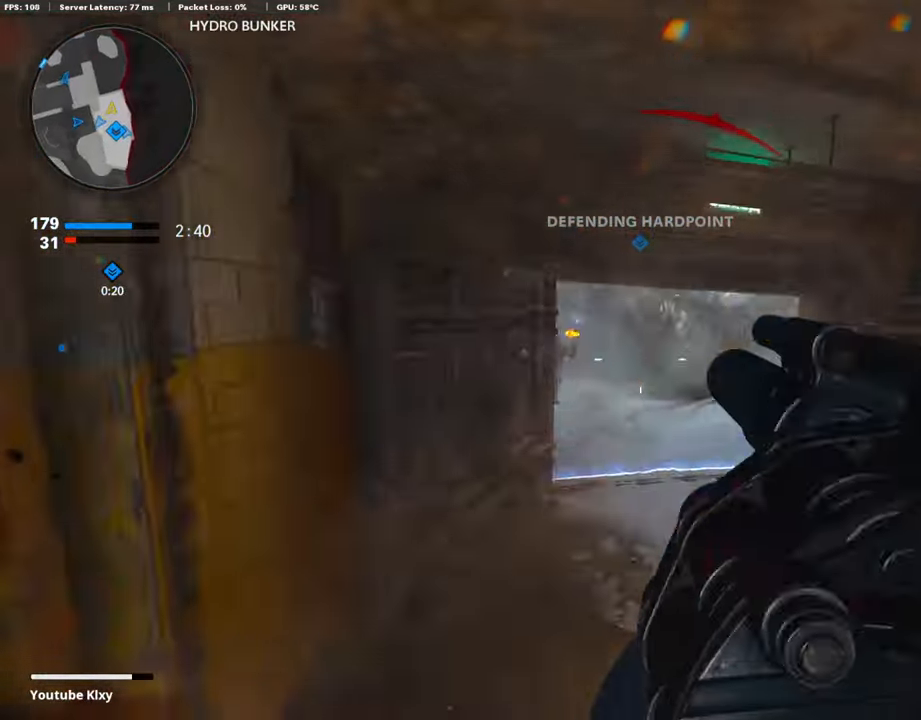
{"buttons": ["R1"], "left_stick": "up-right", "right_stick": "left", "events": [[118, "R1", "up"], [151, "left_stick", "up-right"], [235, "right_stick", "up-left"], [286, "left_stick", "up"], [336, "R1", "down"], [353, "right_stick", "center"], [370, "CROSS", "down"], [404, "left_stick", "up-right"], [454, "CROSS", "up"], [454, "right_stick", "left"]]}
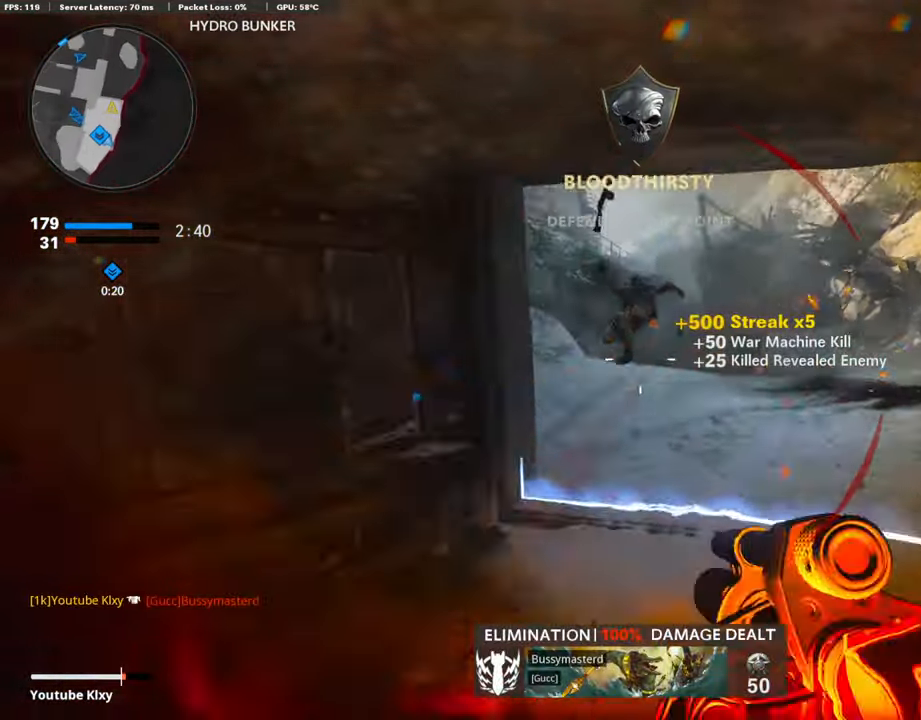
{"buttons": ["R1"], "left_stick": "up-right", "right_stick": "up", "events": [[34, "right_stick", "center"], [67, "R1", "up"], [354, "right_stick", "up"], [438, "R1", "down"]]}